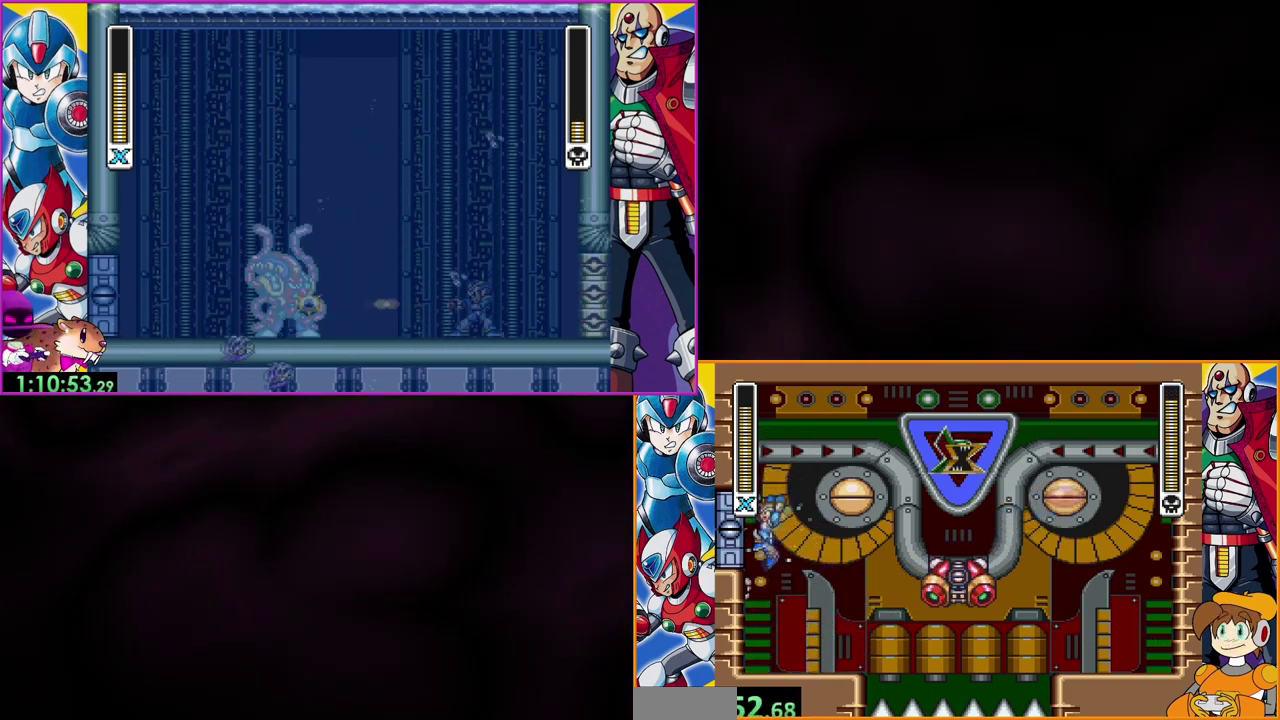
Gameplay with a controller (Nintendo layout); each line is a JSON object with the inputs held at the frame after it. "events" lists button and stick changes between this image and that frame as [ms after this image, input, new state], when the widget could be followed in between. Not read: DPAD_LEFT DPAD_RIGHT L3 R3.
{"buttons": ["Y"], "events": []}
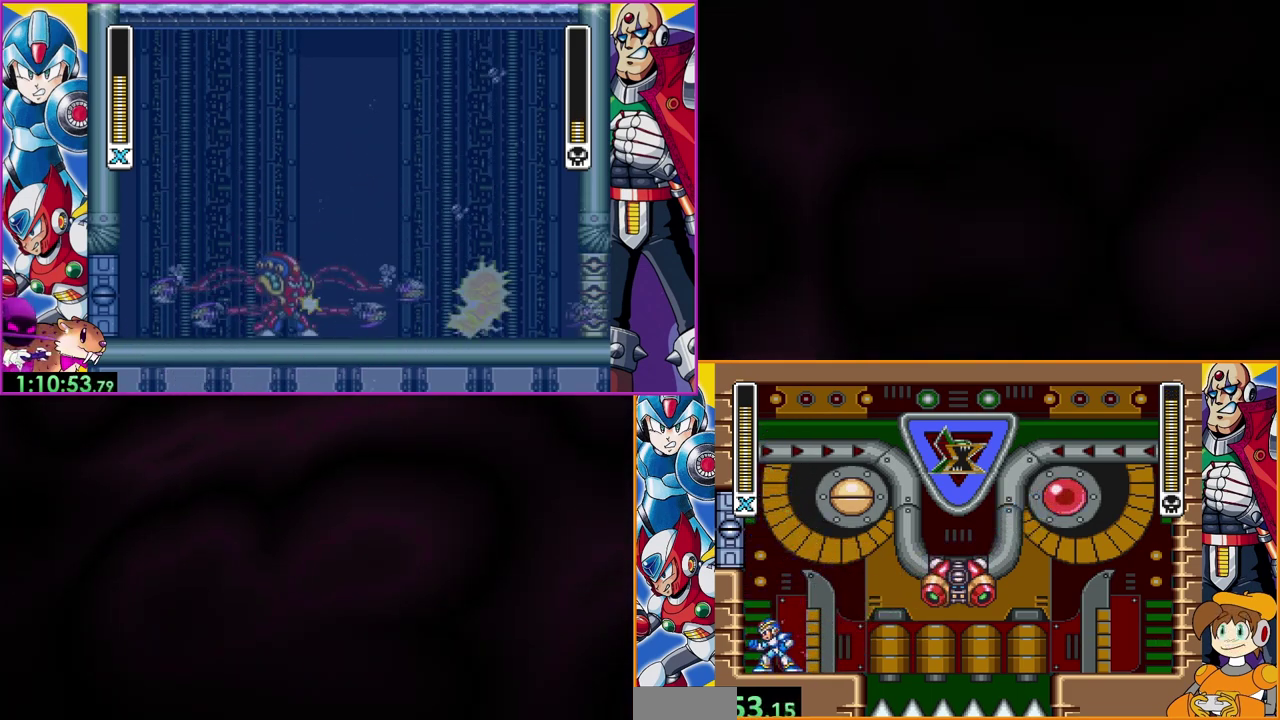
{"buttons": ["B", "Y"], "events": [[200, "B", "down"]]}
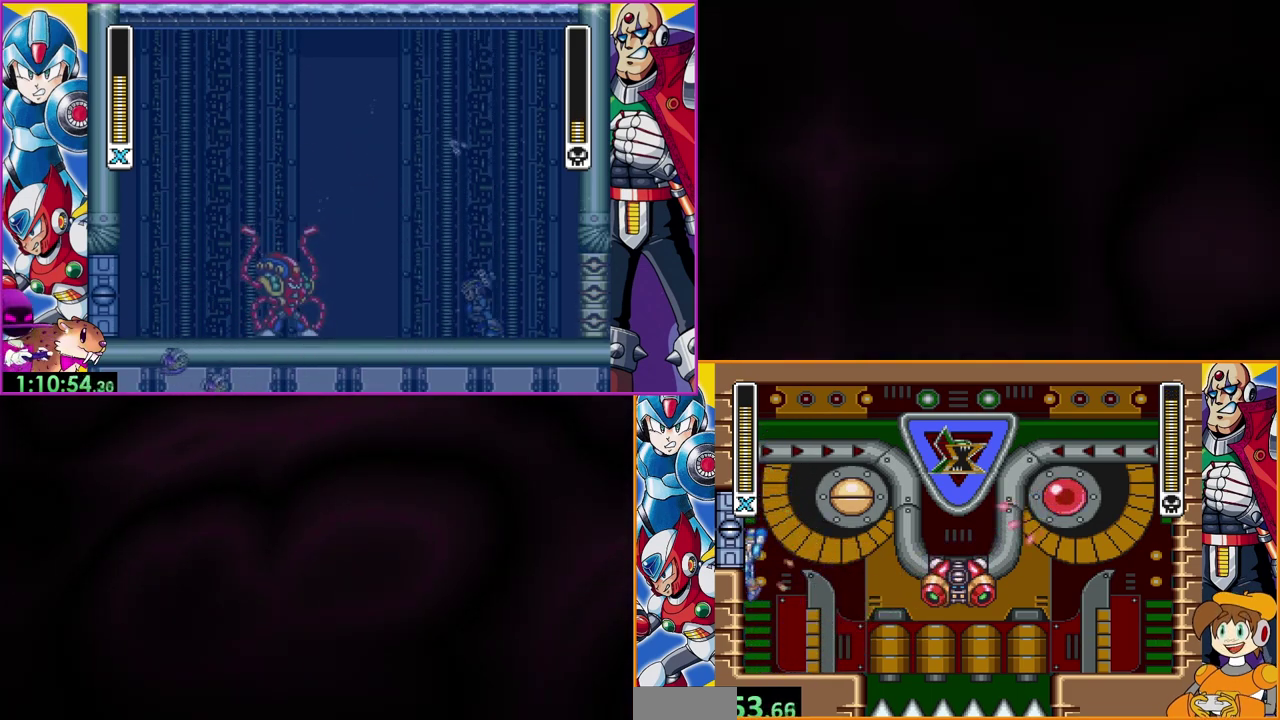
{"buttons": ["B", "Y"], "events": [[33, "B", "up"], [133, "B", "down"]]}
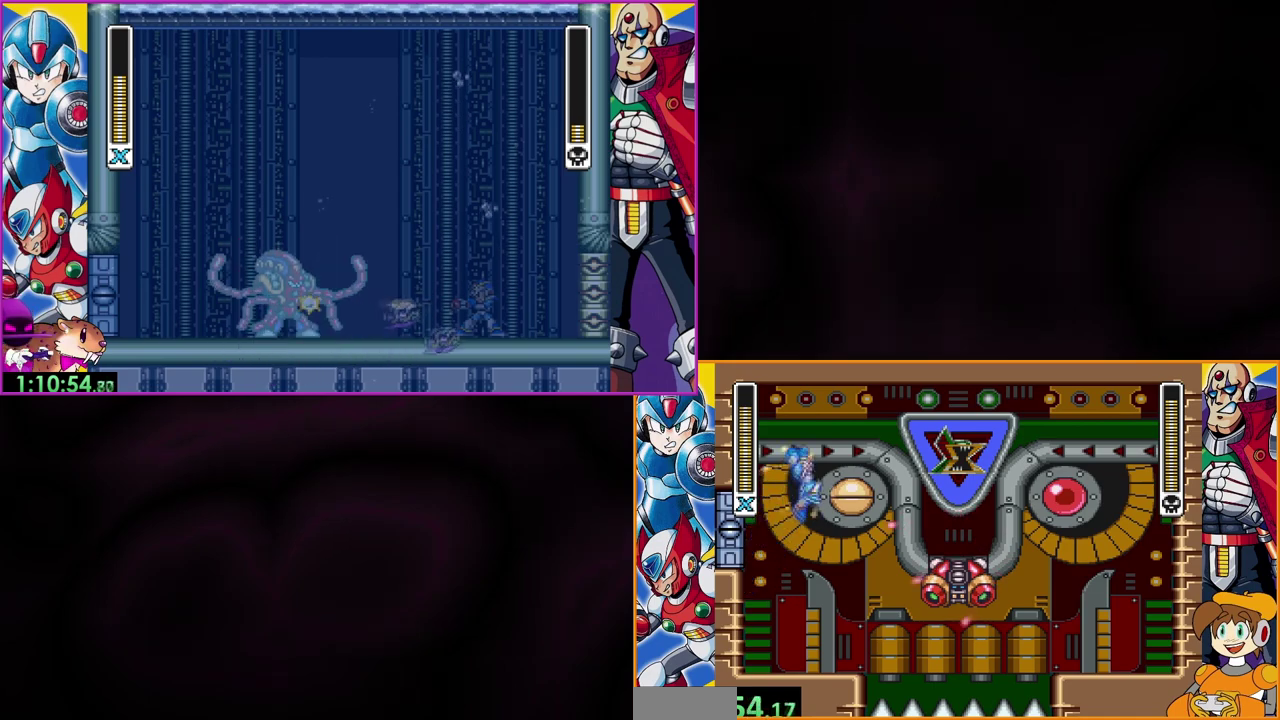
{"buttons": ["Y"], "events": [[233, "B", "up"], [233, "Y", "up"], [300, "Y", "down"]]}
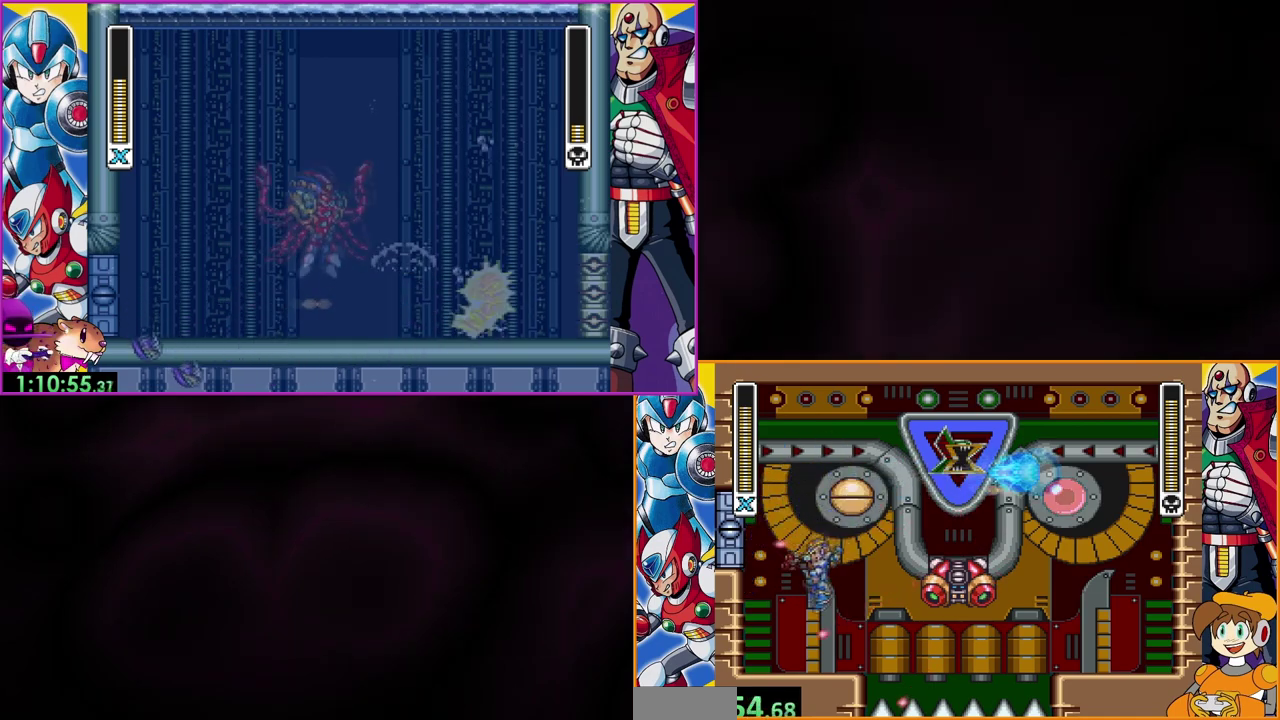
{"buttons": ["Y"], "events": []}
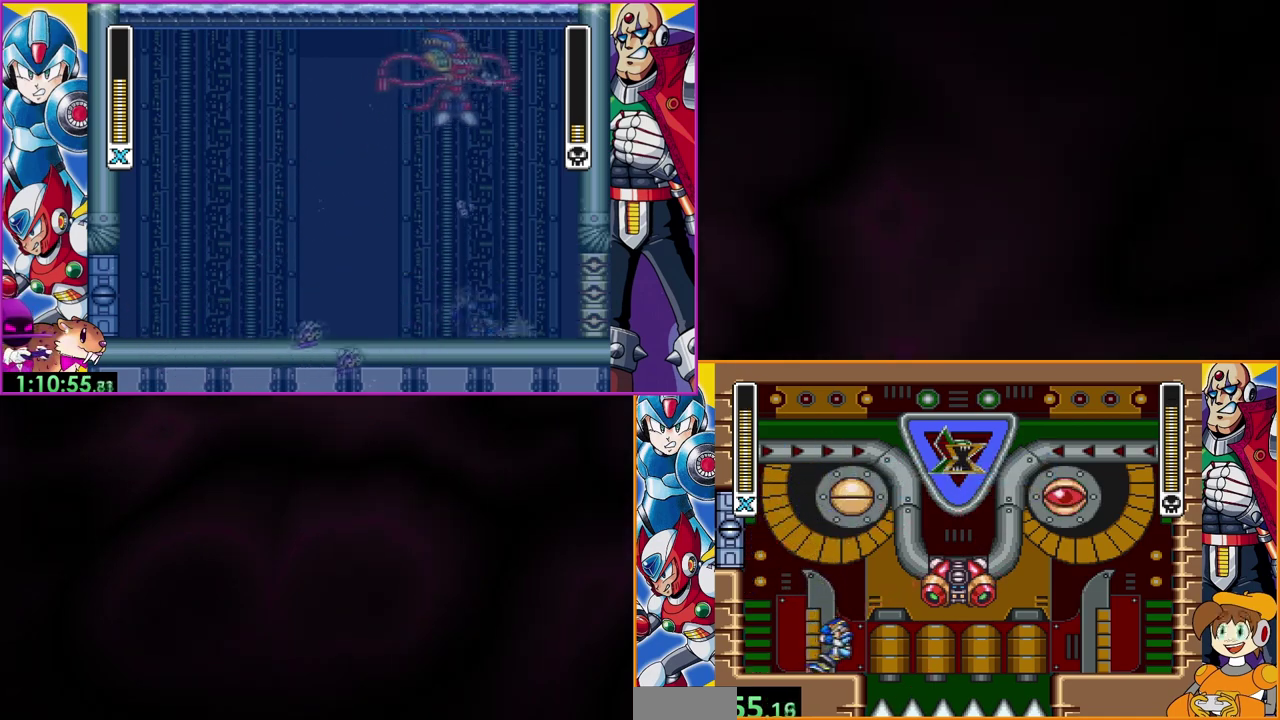
{"buttons": ["B", "Y"], "events": [[133, "B", "down"]]}
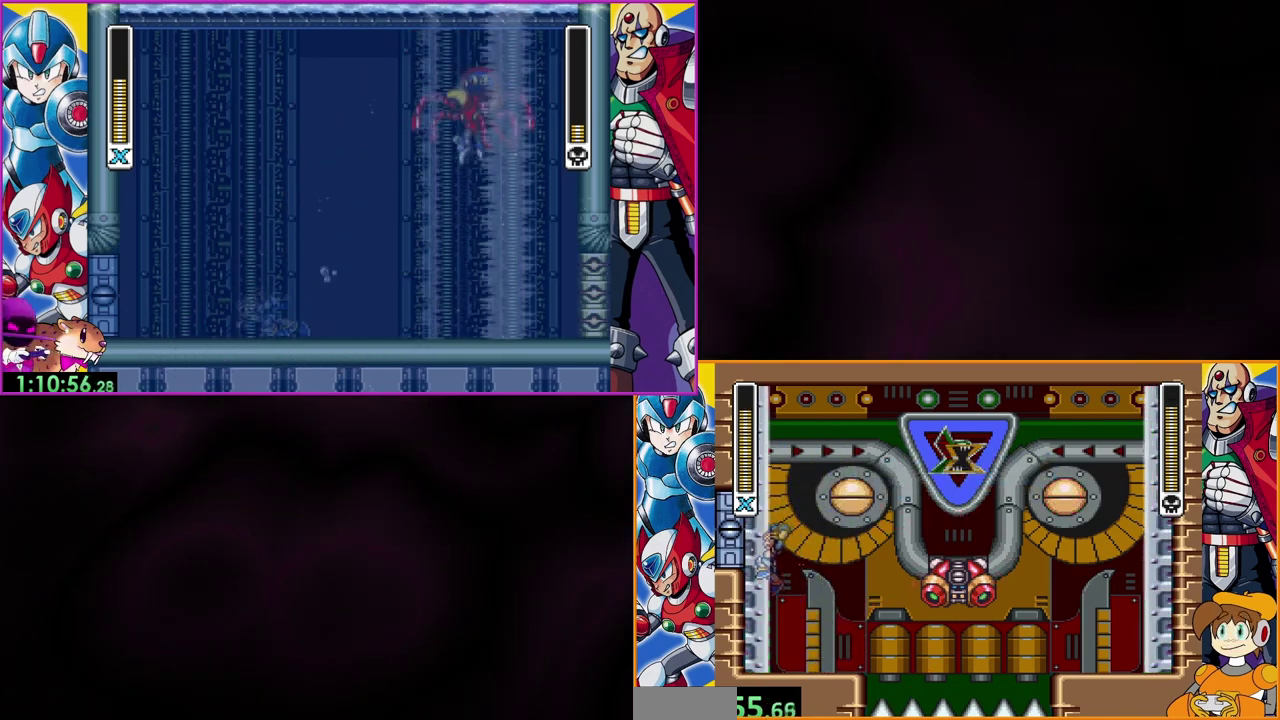
{"buttons": ["B", "Y"], "events": [[33, "B", "up"], [233, "B", "down"]]}
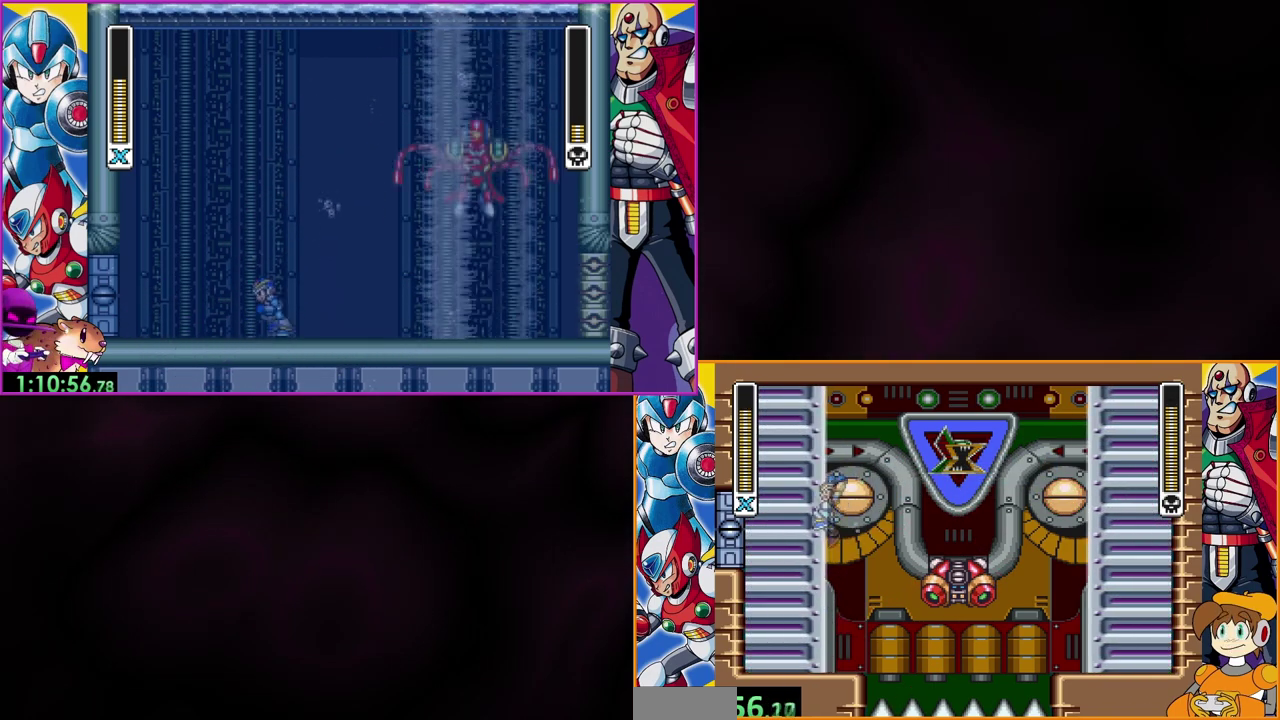
{"buttons": ["B", "Y"], "events": [[133, "B", "up"], [300, "B", "down"]]}
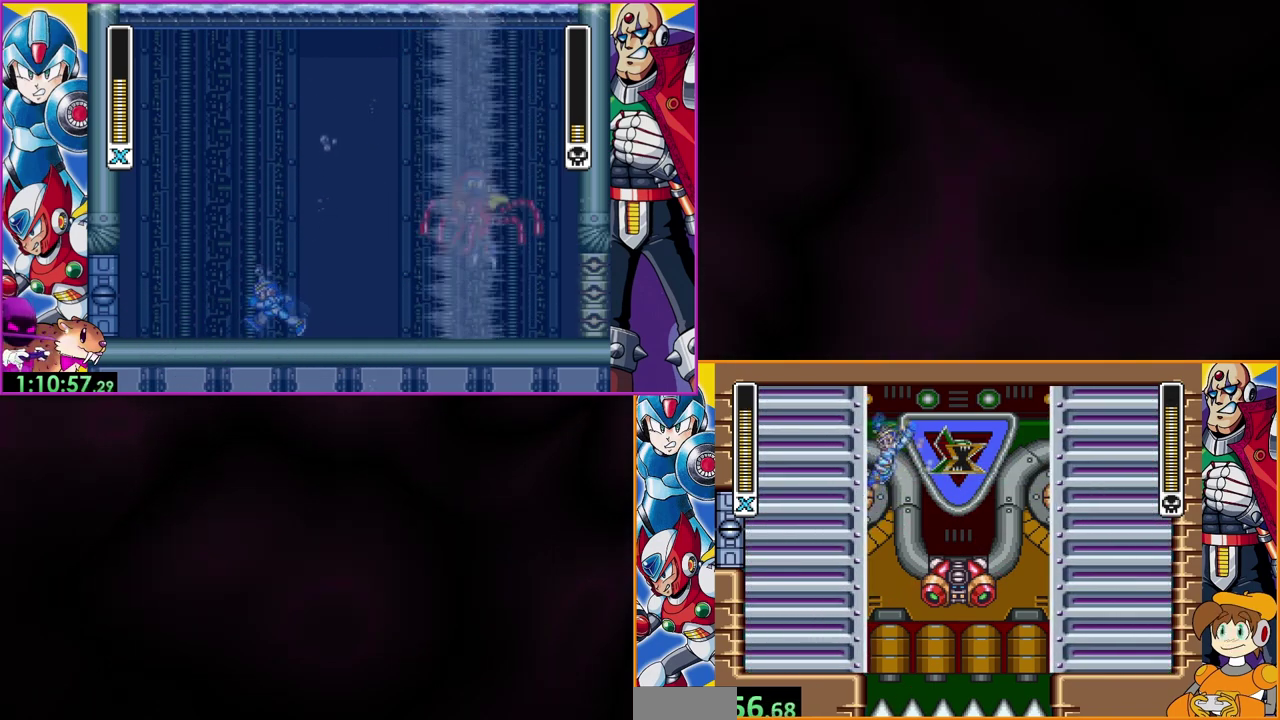
{"buttons": ["B", "Y"], "events": [[167, "B", "up"], [433, "B", "down"]]}
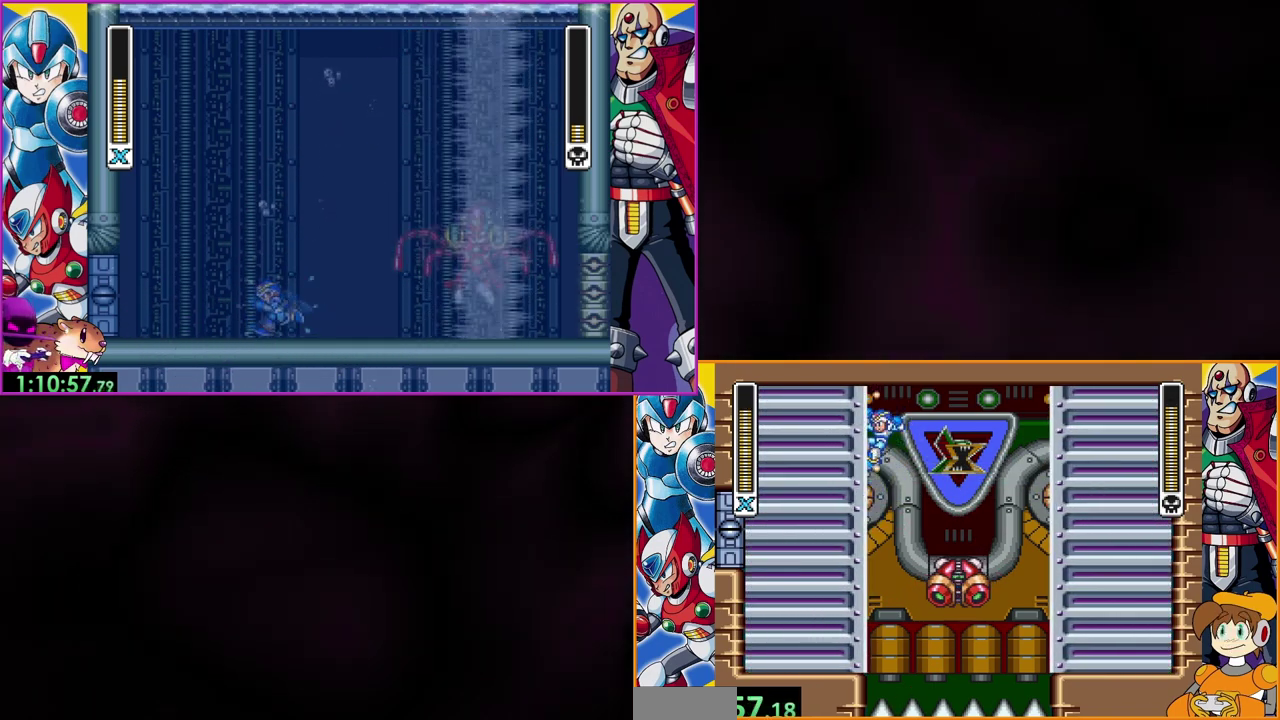
{"buttons": ["B", "Y"], "events": [[233, "B", "up"], [400, "B", "down"]]}
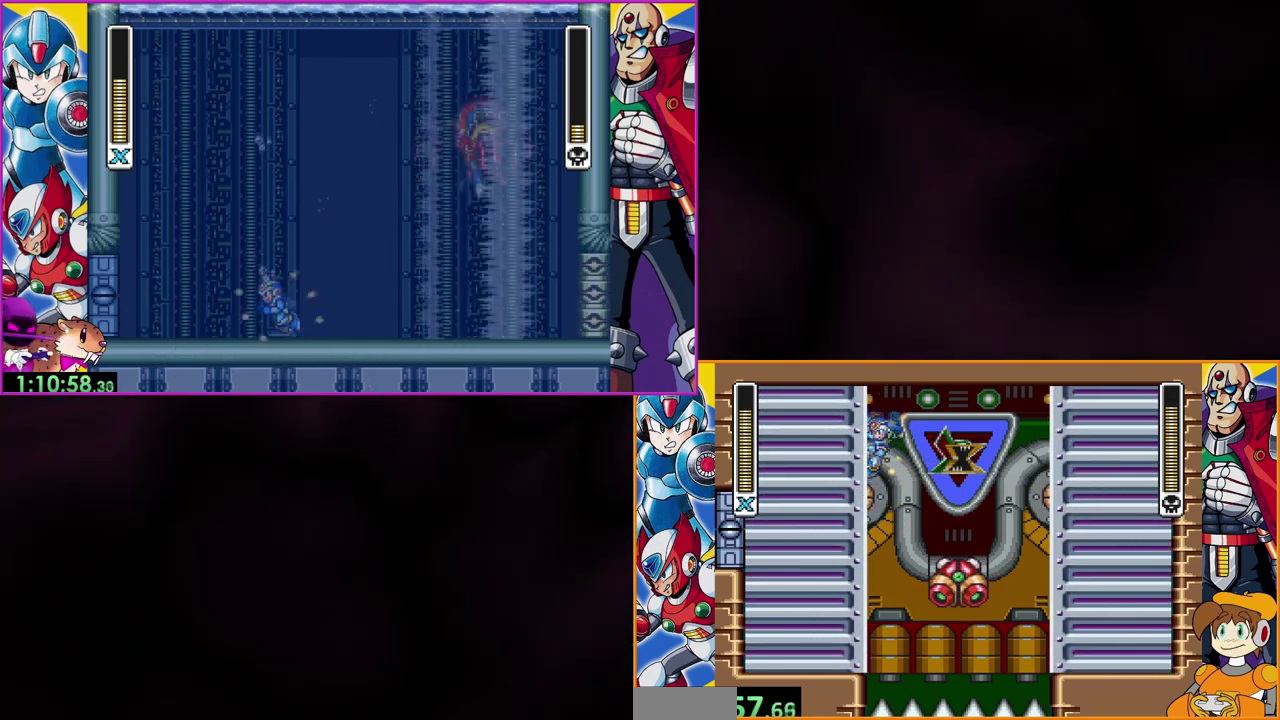
{"buttons": ["Y"], "events": [[167, "B", "up"]]}
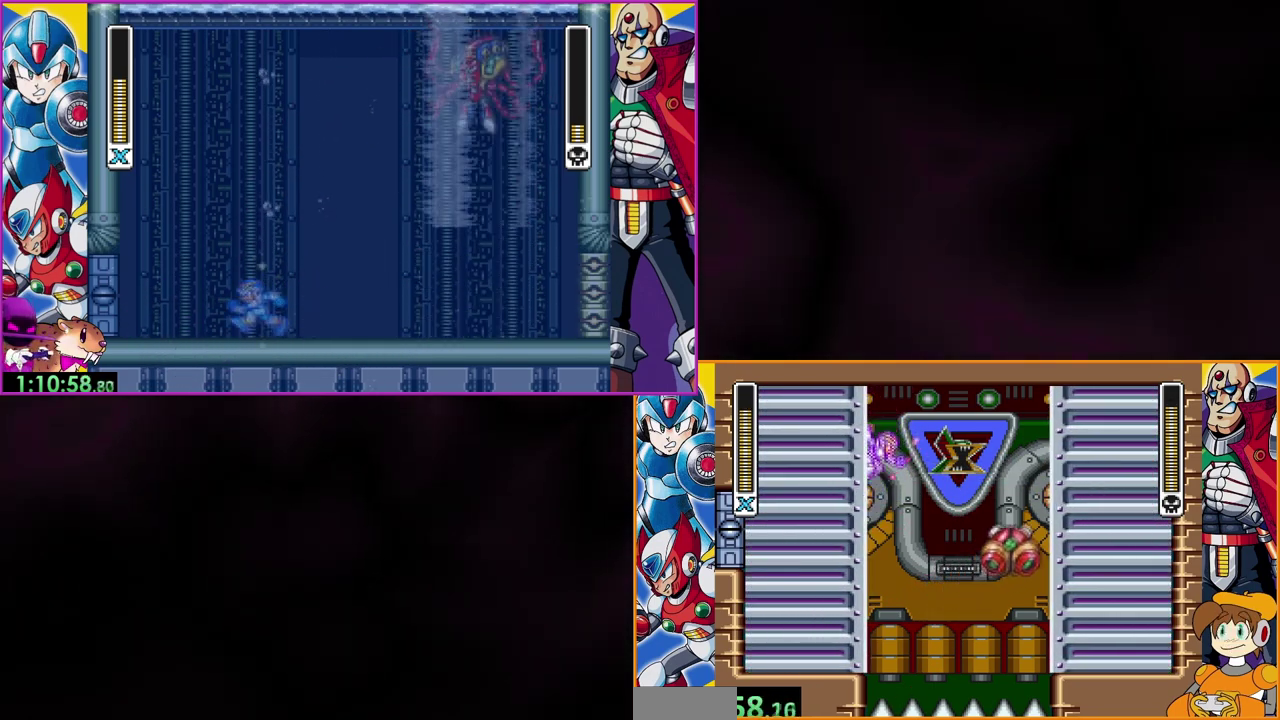
{"buttons": ["Y"], "events": [[133, "Y", "up"], [200, "Y", "down"]]}
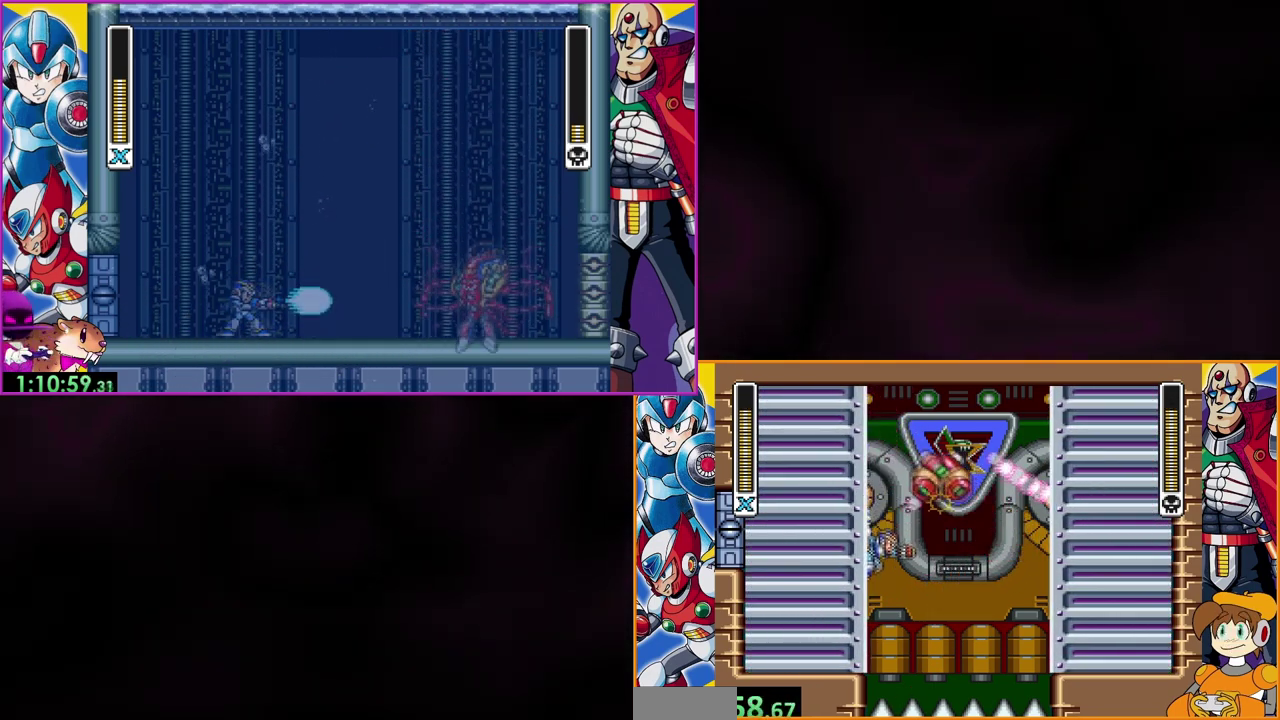
{"buttons": ["Y"], "events": [[200, "B", "down"], [433, "B", "up"]]}
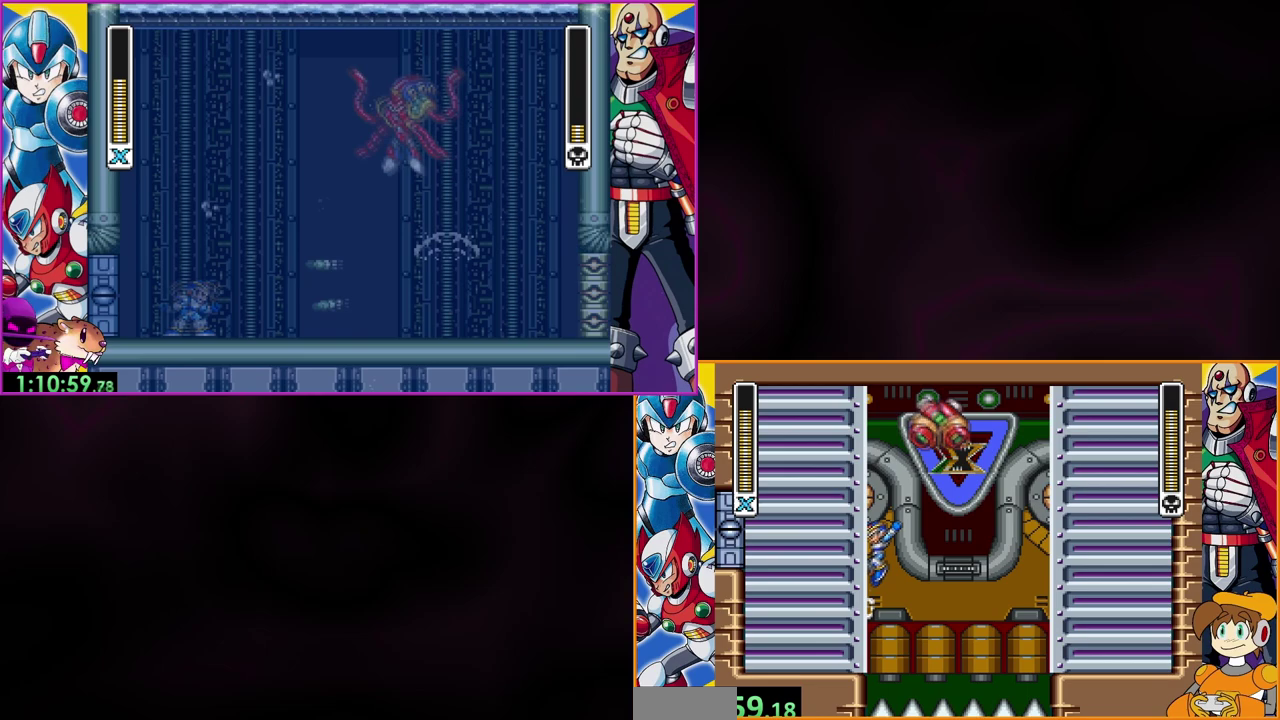
{"buttons": ["Y"], "events": [[133, "B", "down"], [500, "B", "up"]]}
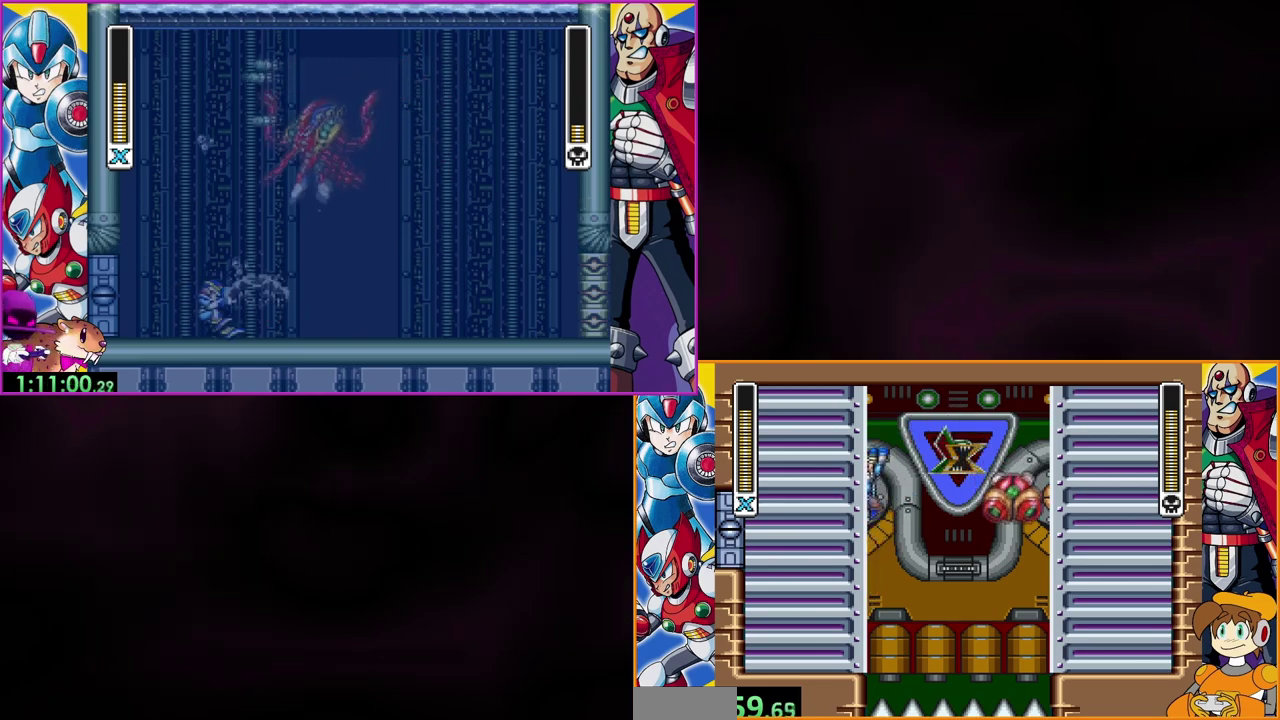
{"buttons": ["Y"], "events": [[167, "B", "down"], [433, "B", "up"]]}
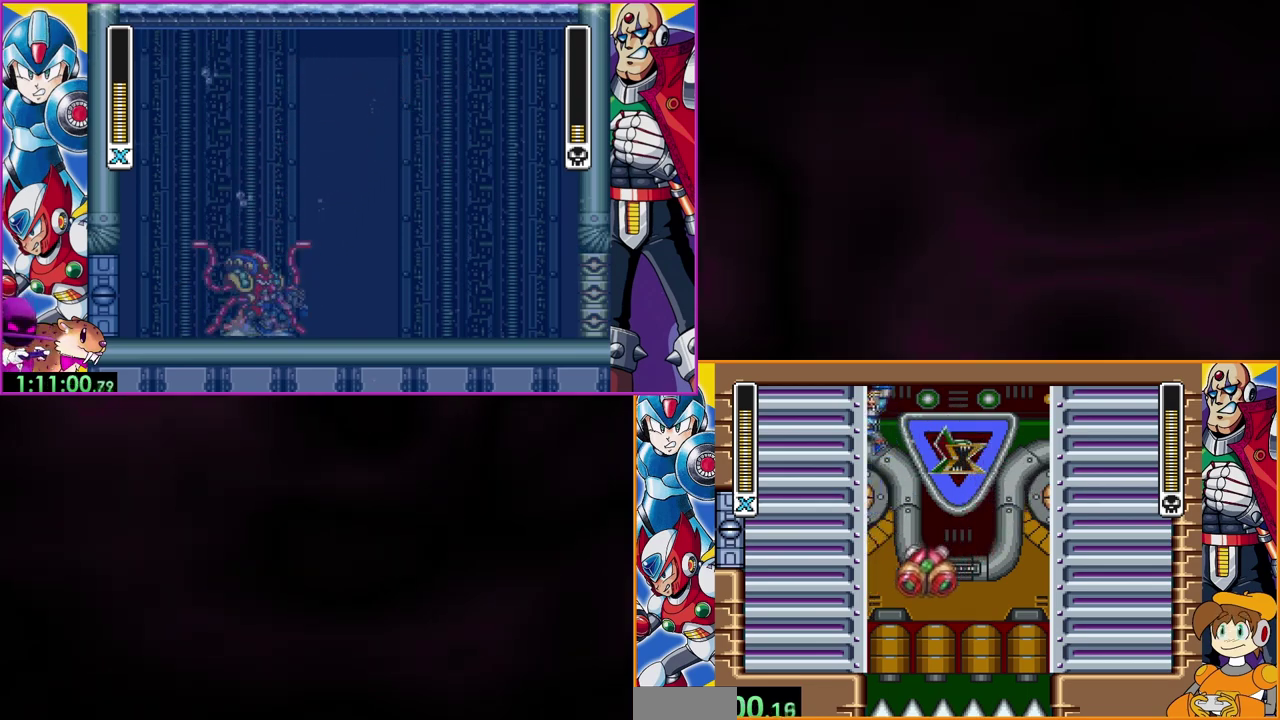
{"buttons": ["Y"], "events": [[200, "B", "down"], [367, "B", "up"]]}
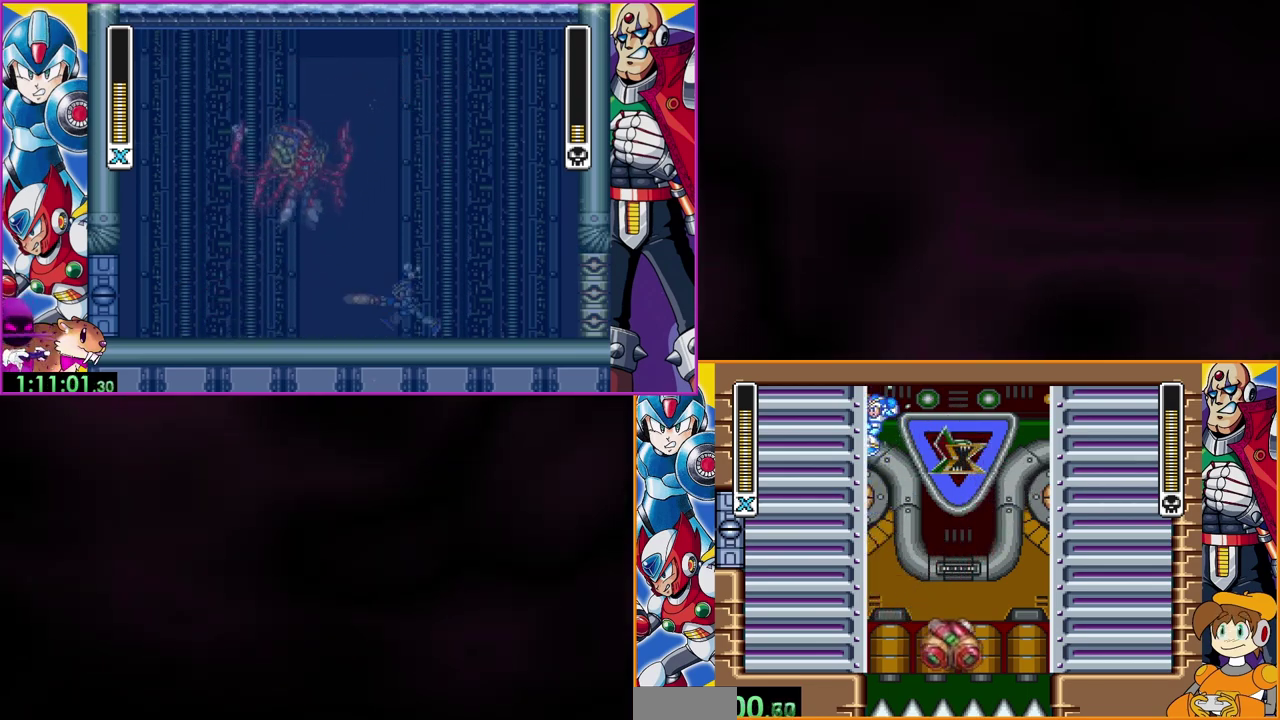
{"buttons": ["Y"], "events": []}
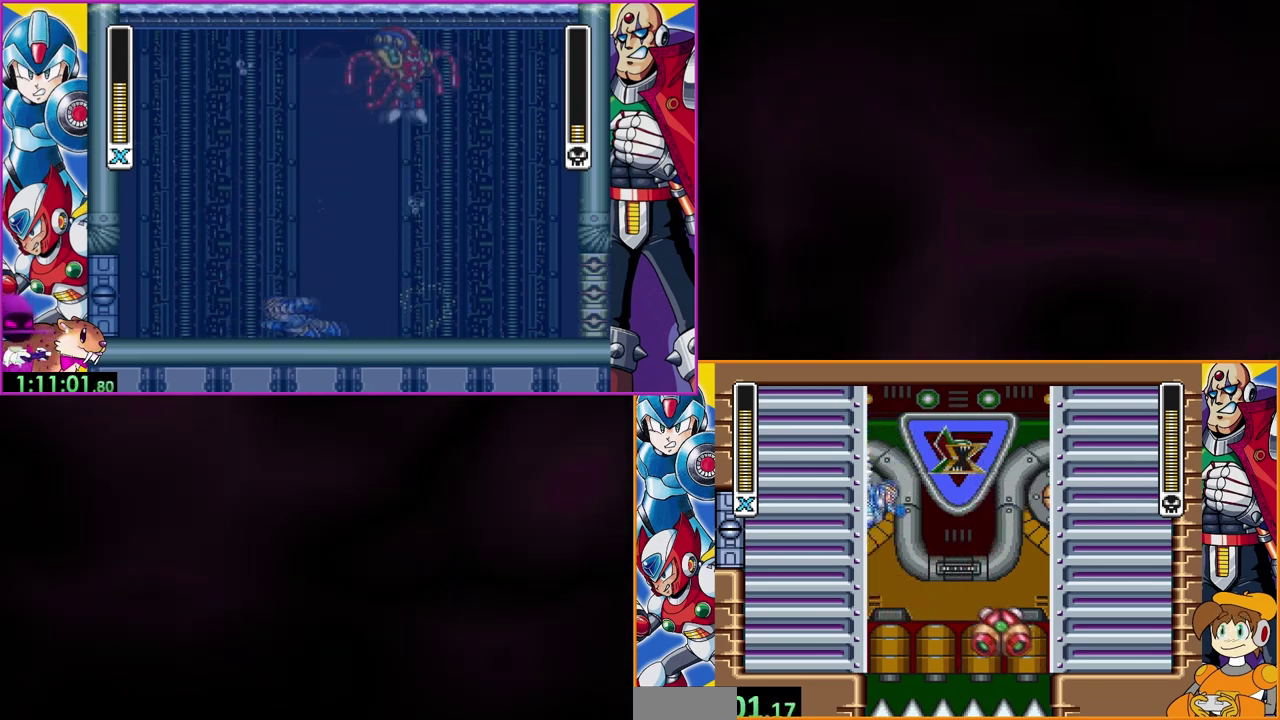
{"buttons": ["Y"], "events": []}
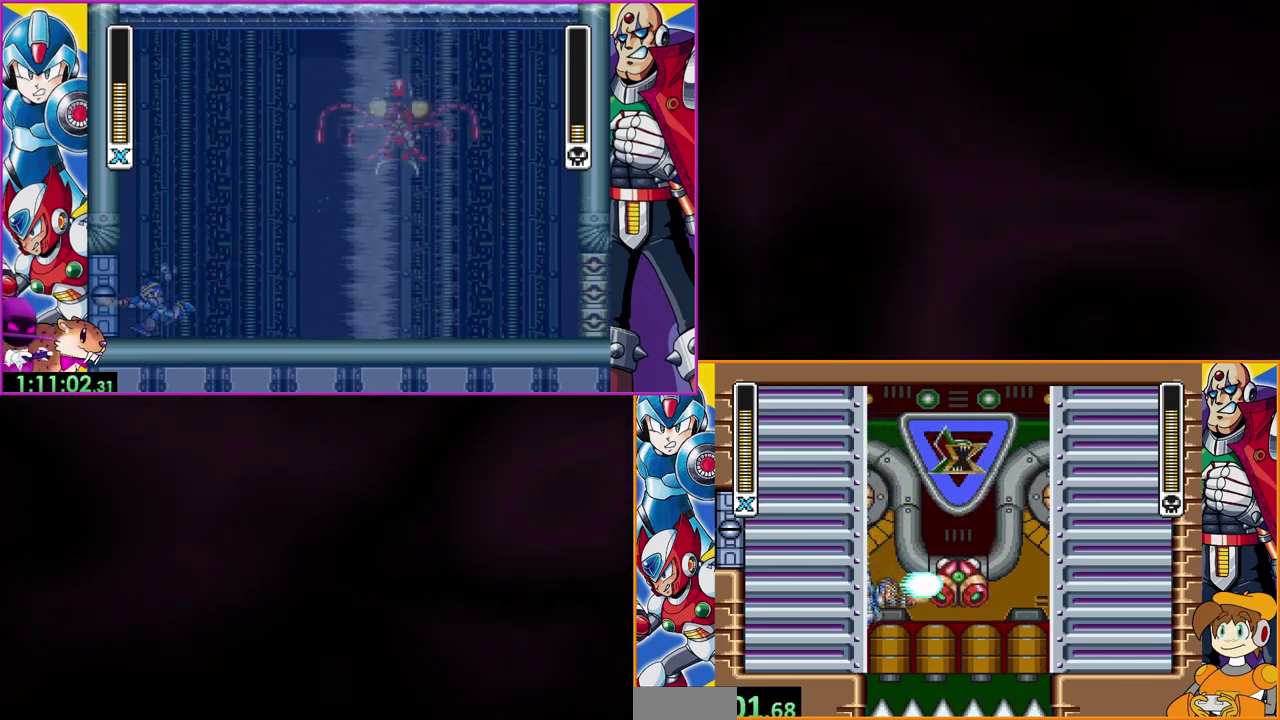
{"buttons": ["Y"], "events": [[67, "B", "down"], [500, "B", "up"]]}
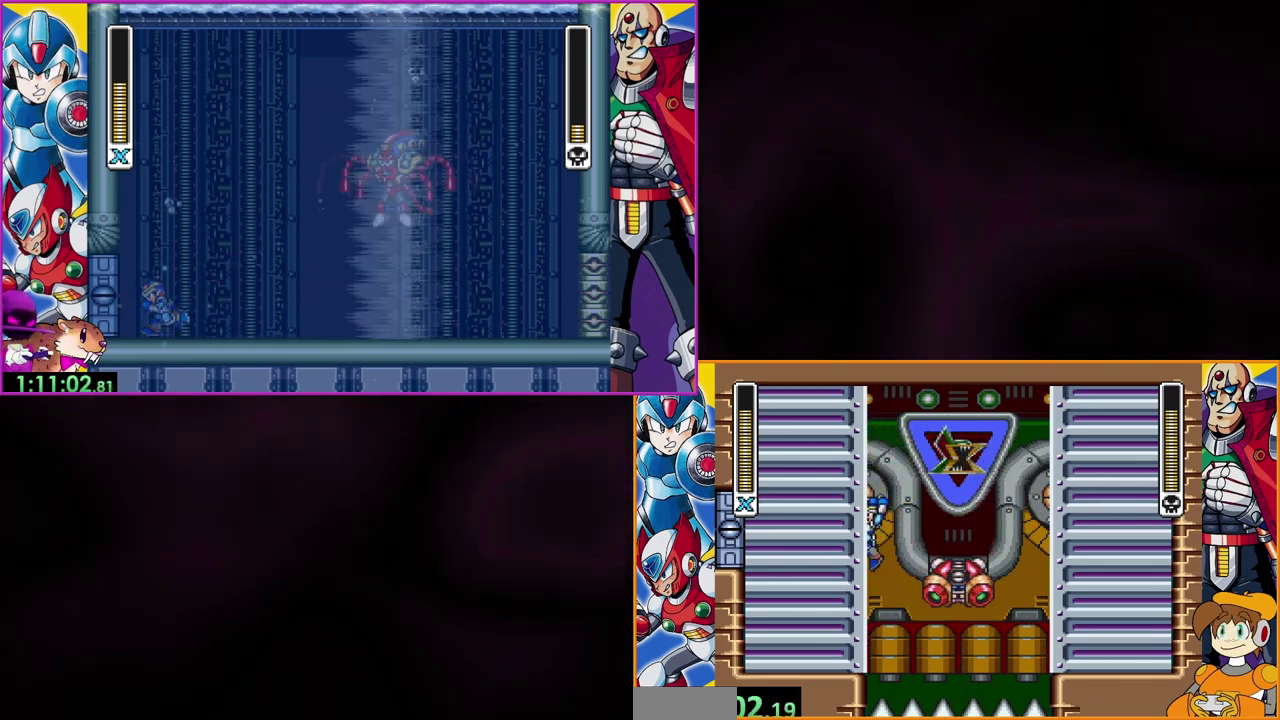
{"buttons": ["B", "Y"], "events": [[100, "B", "down"]]}
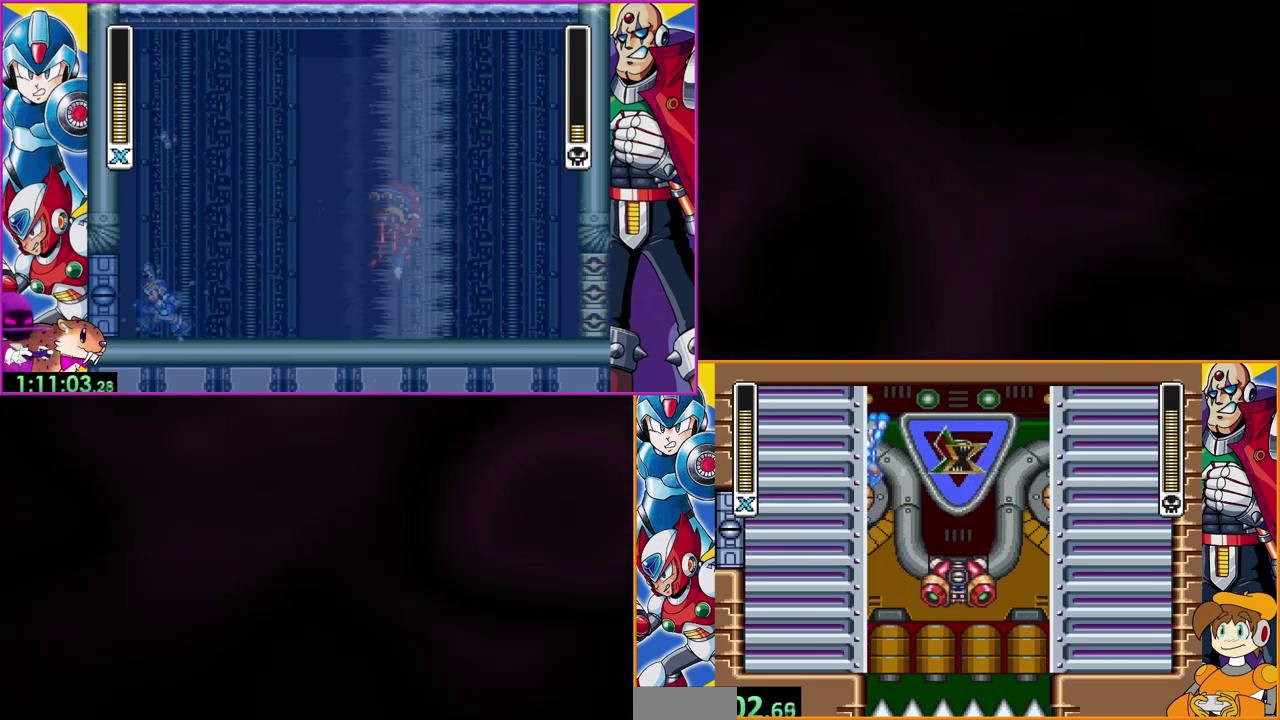
{"buttons": ["B", "Y"], "events": [[67, "B", "up"], [233, "B", "down"]]}
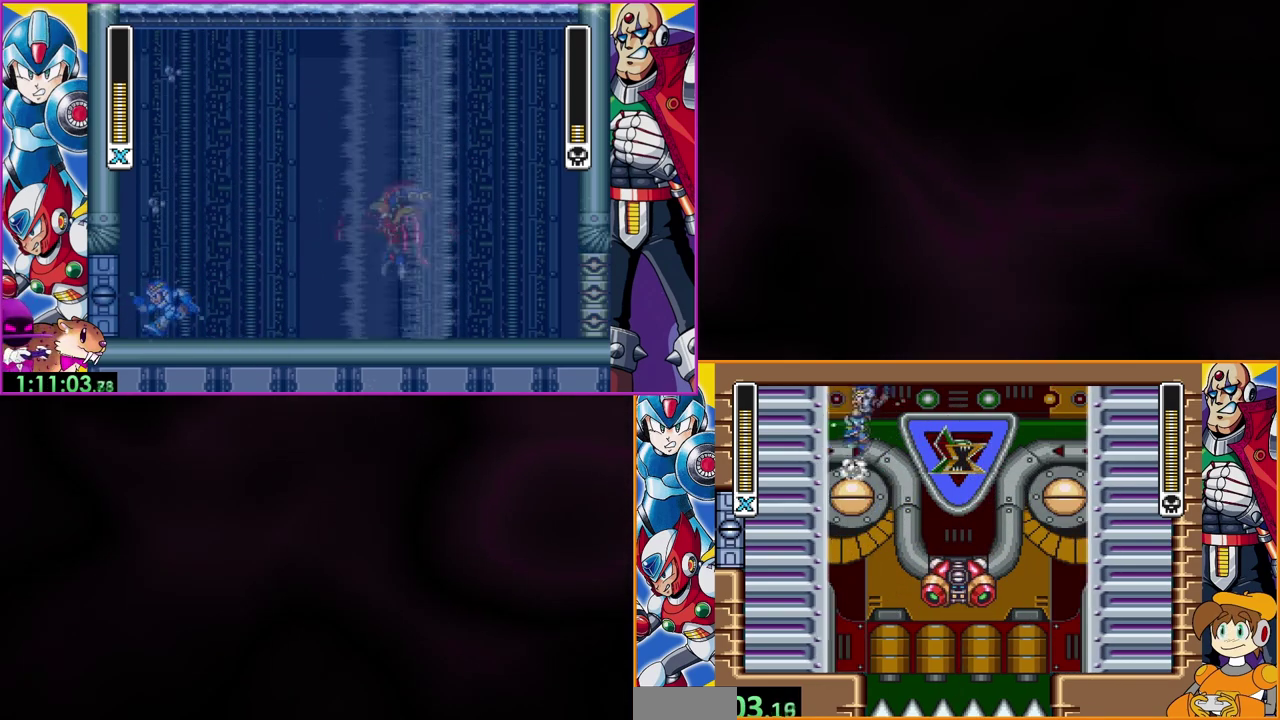
{"buttons": ["B", "Y"], "events": [[167, "B", "up"], [500, "B", "down"]]}
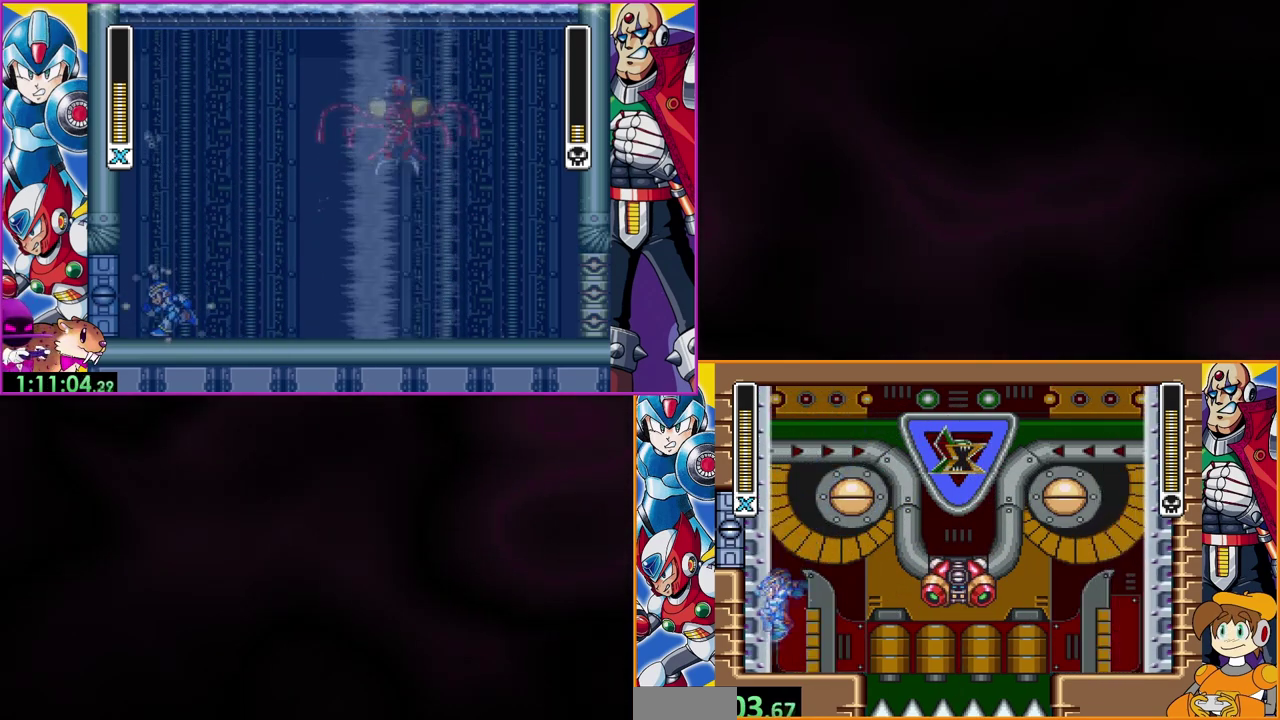
{"buttons": ["Y"], "events": [[467, "B", "up"]]}
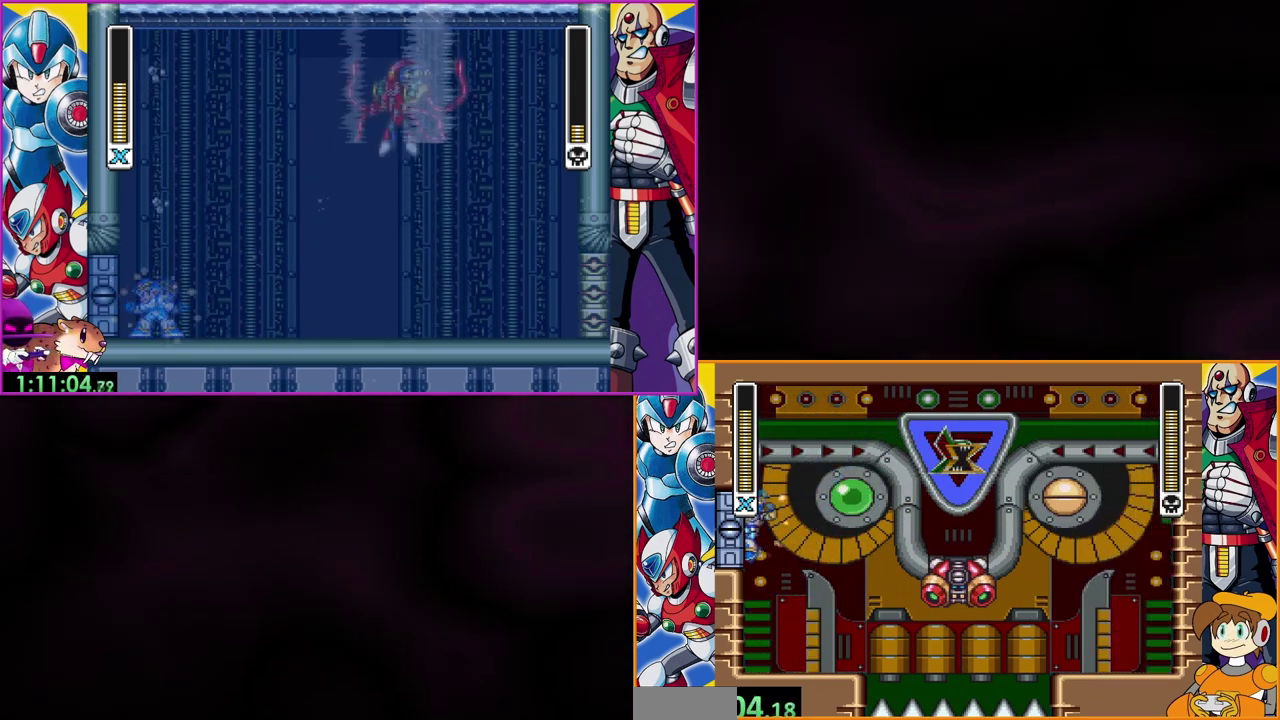
{"buttons": ["Y"], "events": []}
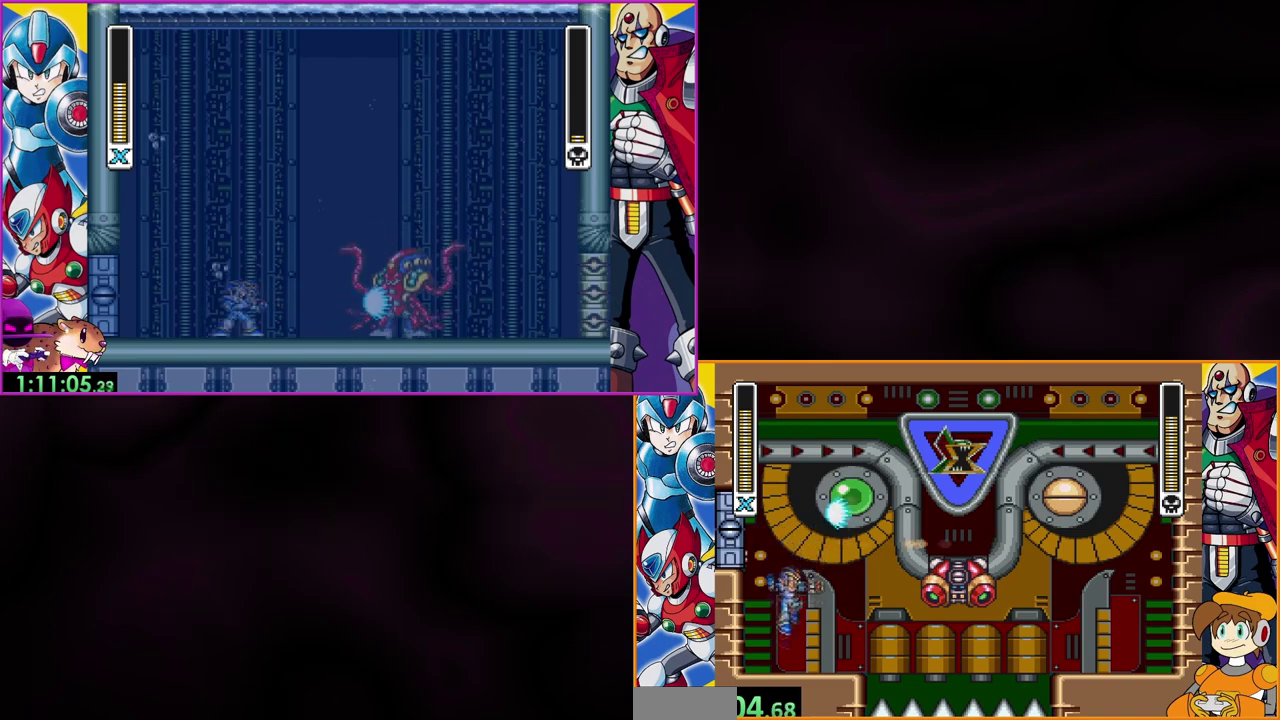
{"buttons": ["Y", "R1"], "events": [[433, "R1", "down"]]}
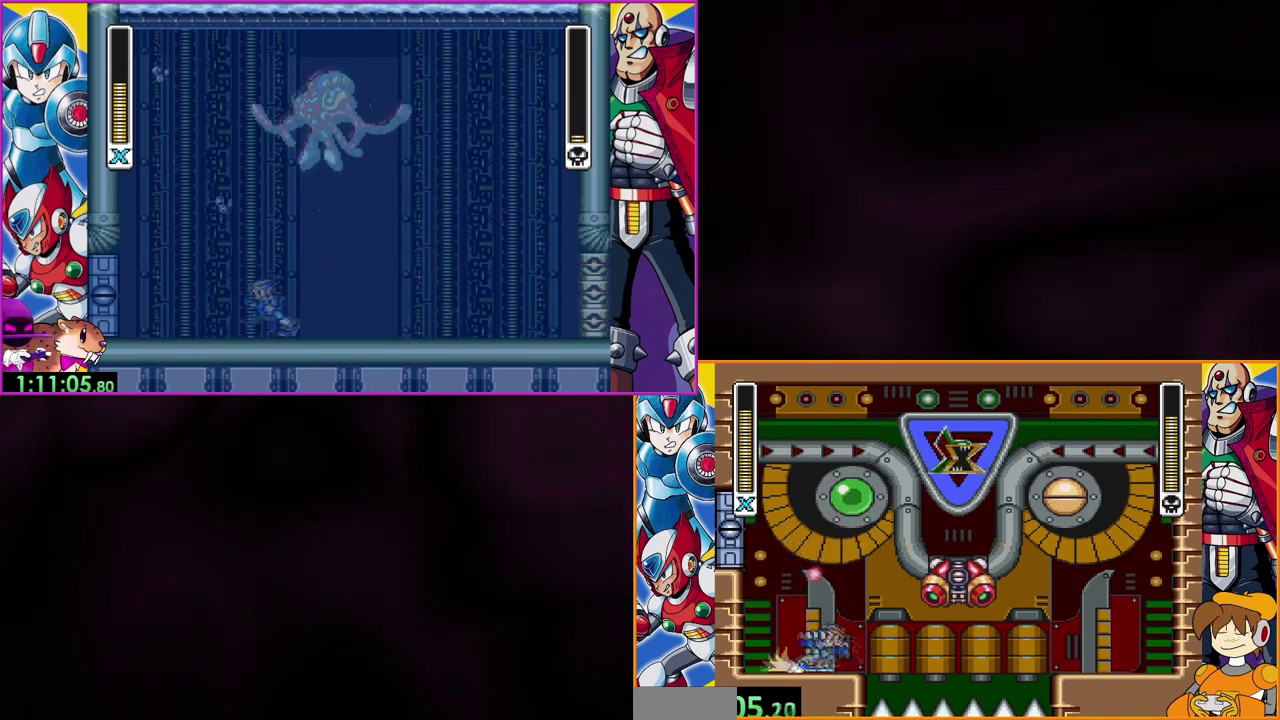
{"buttons": ["B", "Y", "R1"], "events": [[33, "B", "down"]]}
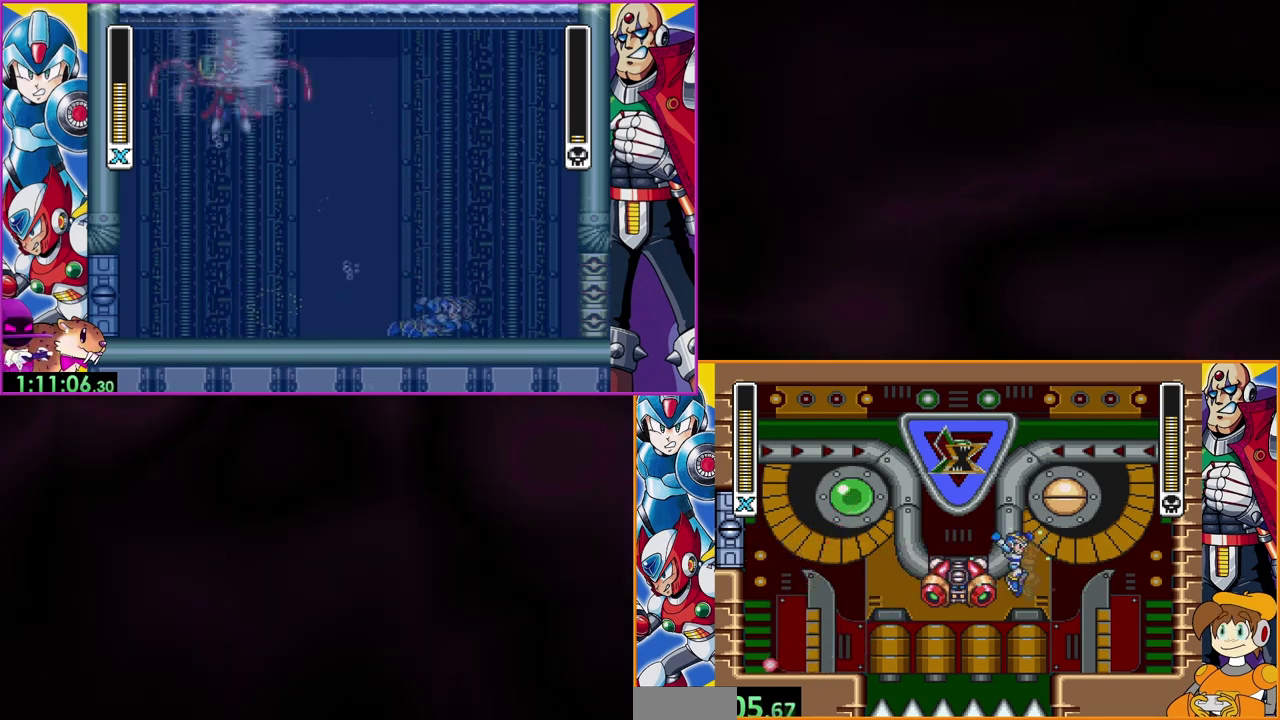
{"buttons": ["B", "Y"], "events": [[133, "R1", "up"], [167, "B", "up"], [367, "B", "down"]]}
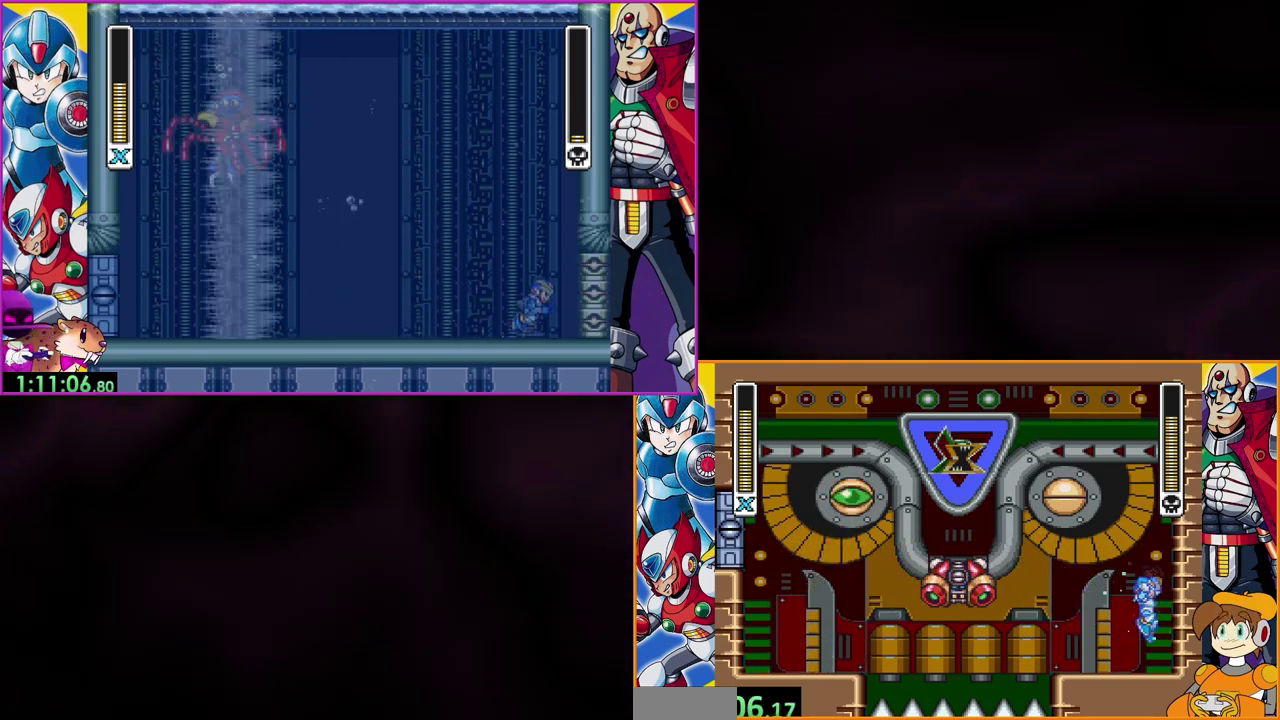
{"buttons": ["B", "Y"], "events": [[233, "B", "up"], [300, "B", "down"]]}
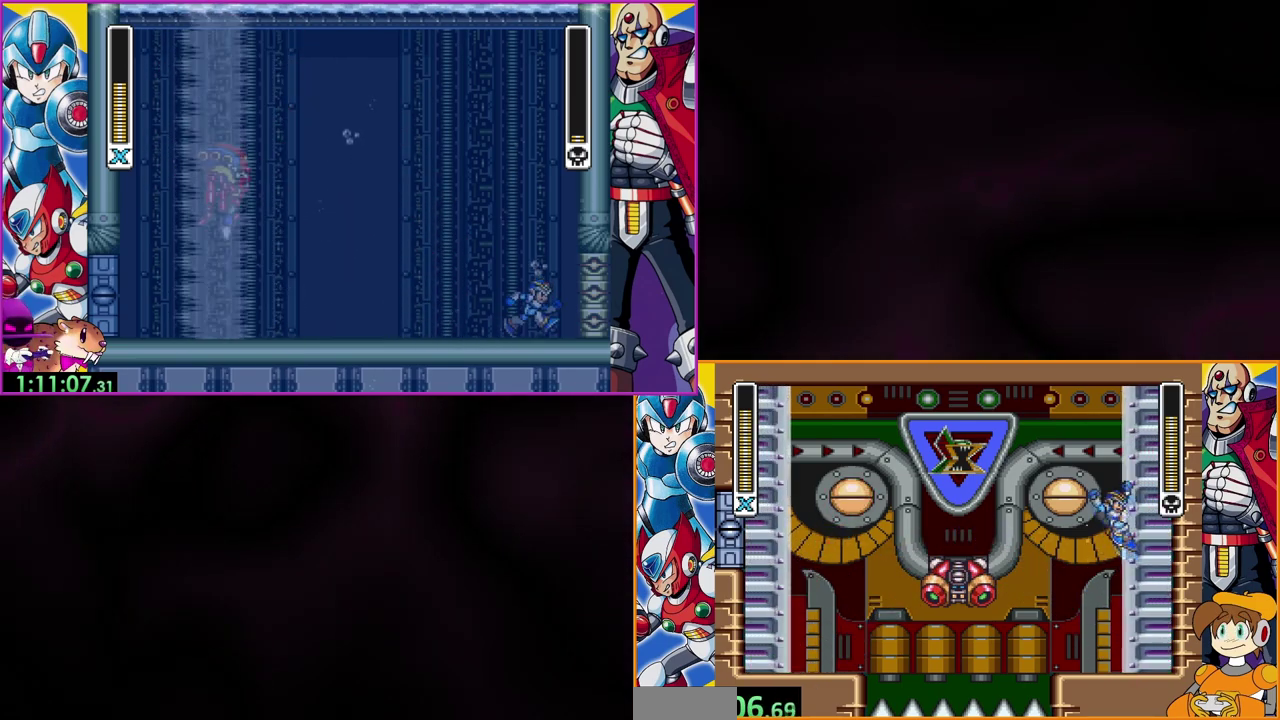
{"buttons": ["B", "Y"], "events": [[267, "B", "up"], [333, "B", "down"]]}
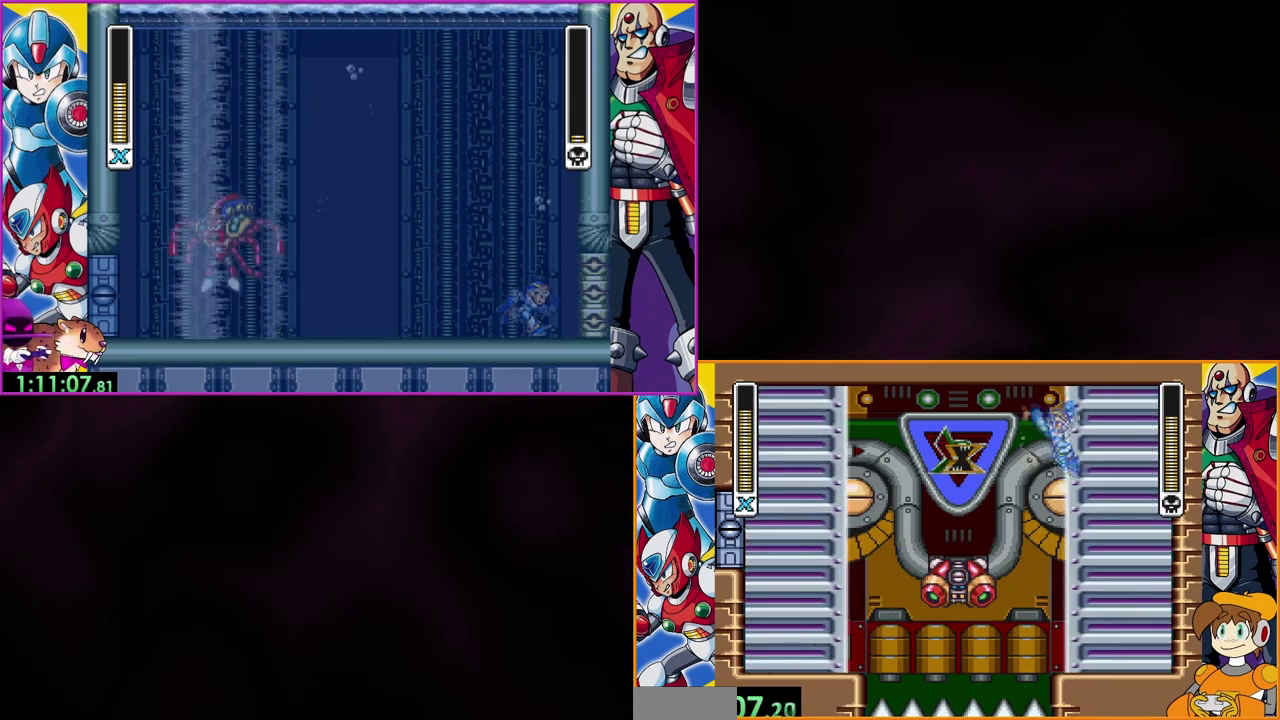
{"buttons": ["Y"], "events": [[233, "B", "up"]]}